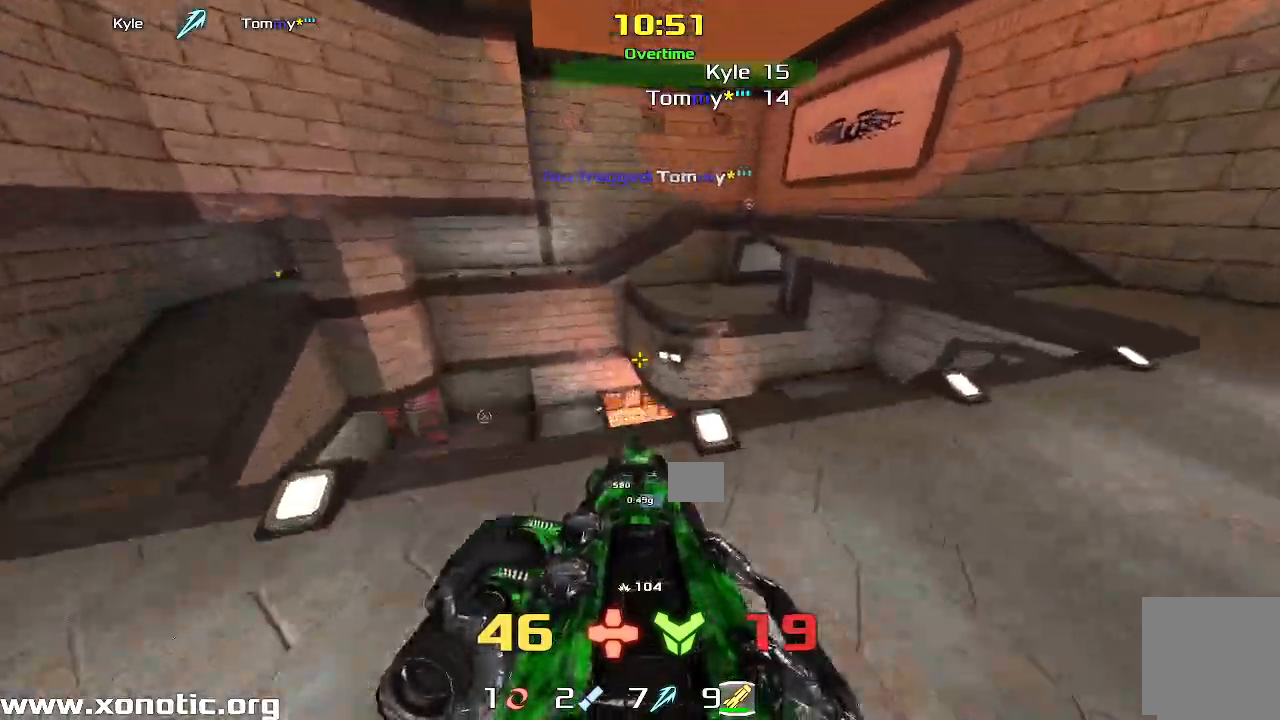
Gameplay with keyboard; each line is a JSON object with the keys held at the frame after it. "events" lists presses ("down") and releases ("up") of "down", "left", "right" and "up" between this image and that frame as [ms after this image, input, new state], when the widget could be followed in between. No other keys are recorded. Mouse input is not recorded. Not read: other_keys.
{"keys": ["down", "left"], "events": [[133, "left", "down"], [133, "right", "up"], [267, "up", "up"], [383, "down", "down"]]}
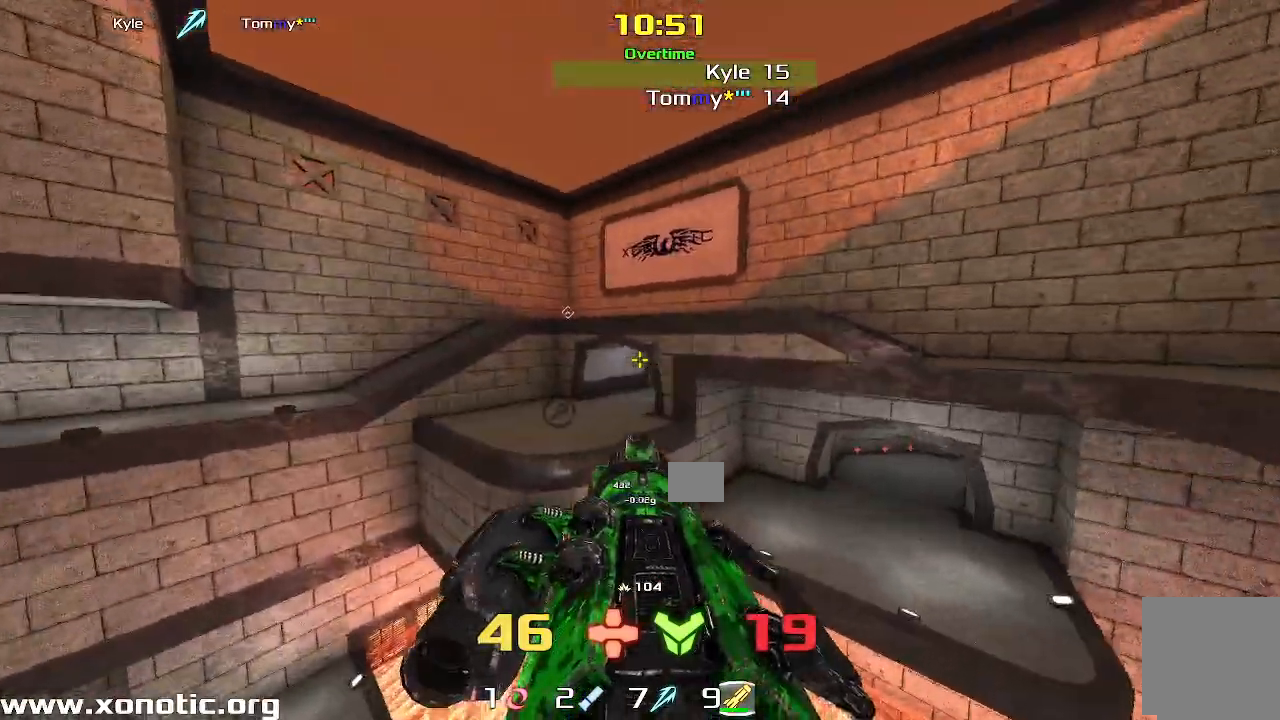
{"keys": ["right"], "events": [[17, "down", "up"], [183, "down", "down"], [300, "left", "up"], [317, "right", "down"], [450, "down", "up"]]}
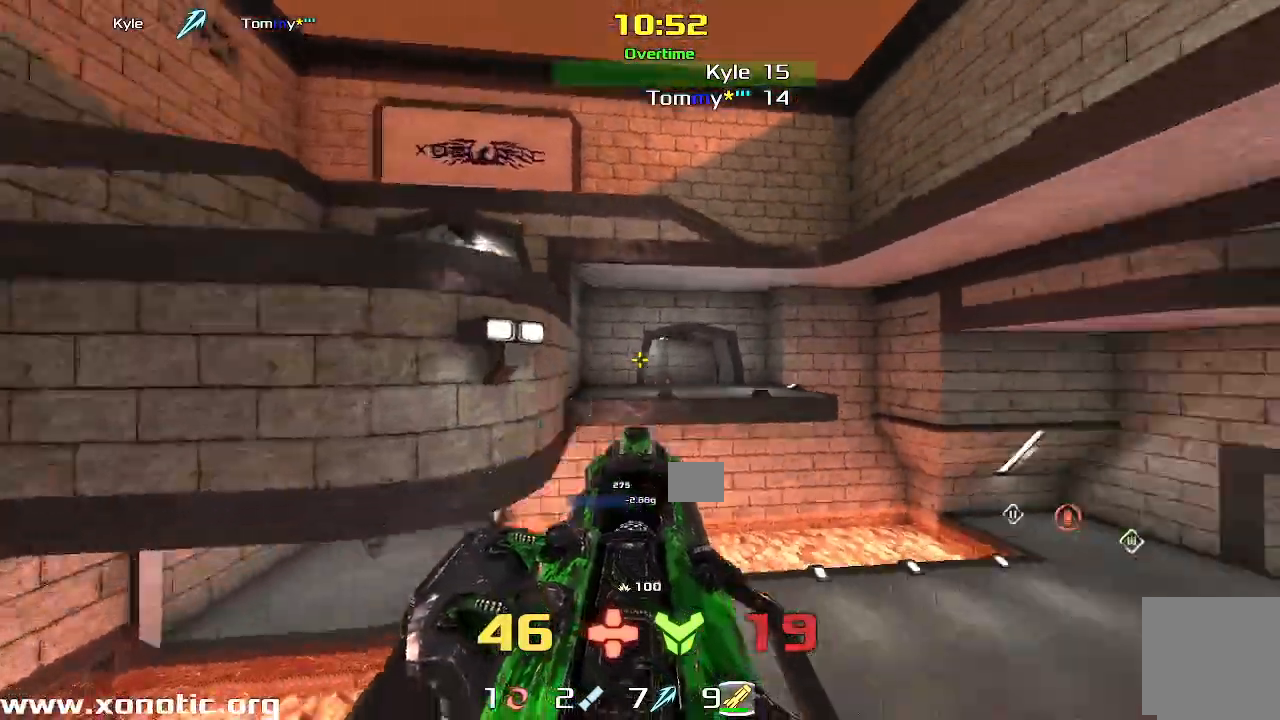
{"keys": ["right", "up"], "events": [[133, "up", "down"], [233, "right", "up"], [483, "right", "down"]]}
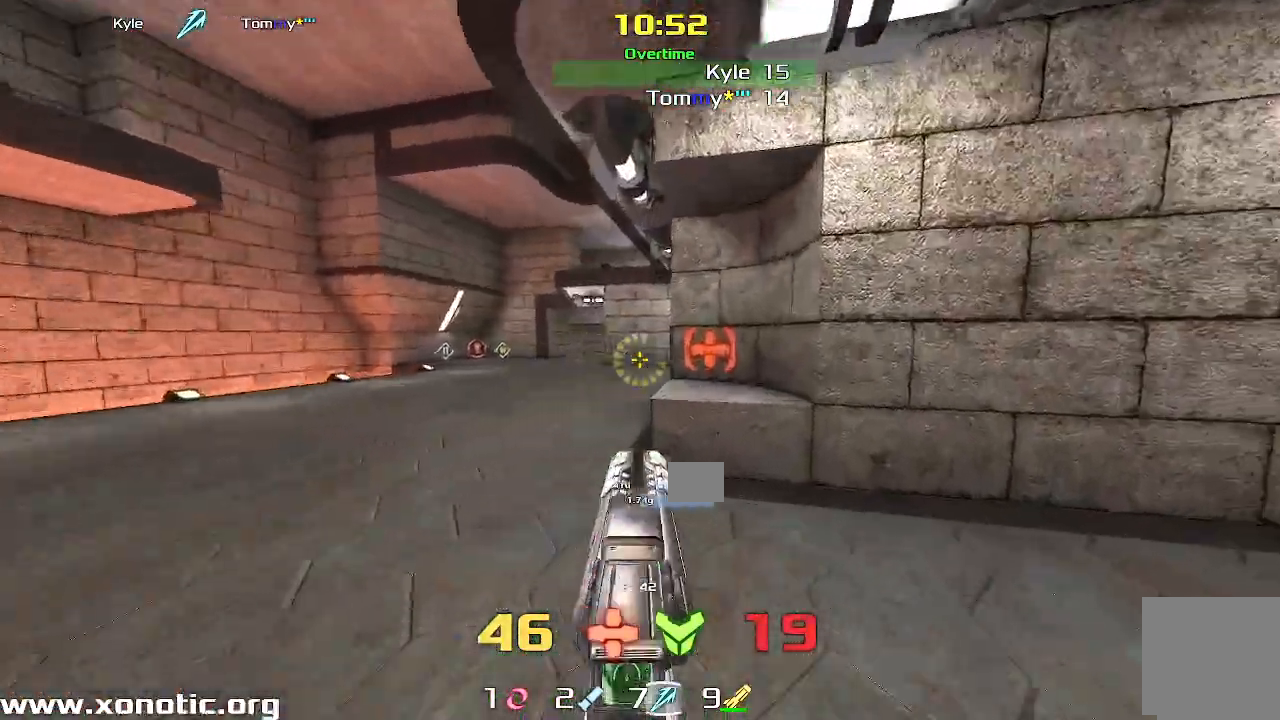
{"keys": ["left", "up"], "events": [[200, "right", "up"], [283, "left", "down"]]}
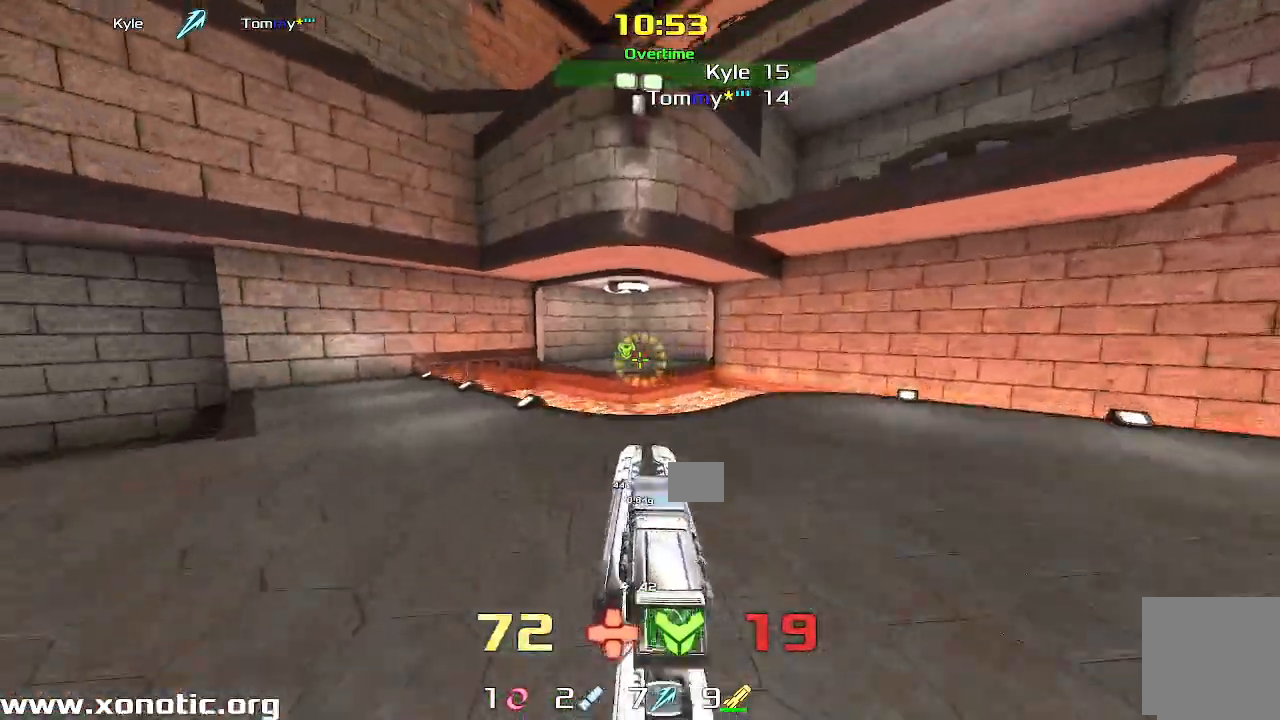
{"keys": ["right", "up"], "events": [[317, "left", "up"], [350, "right", "down"]]}
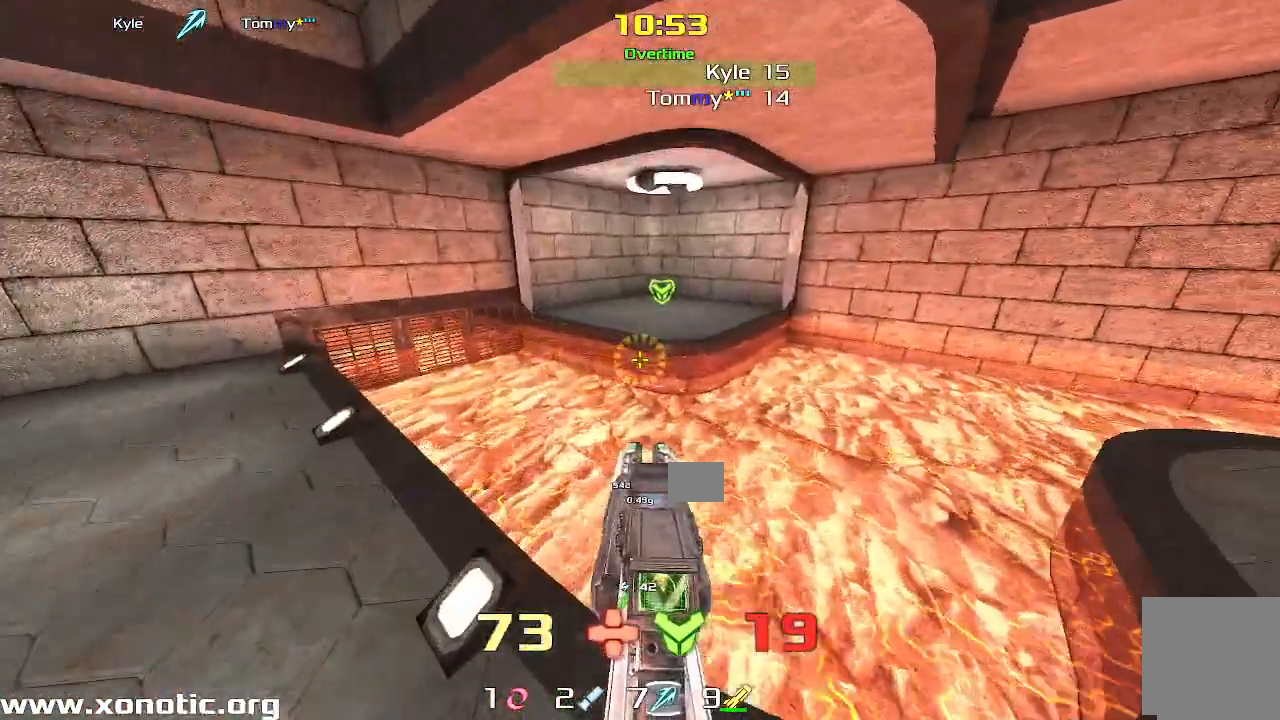
{"keys": ["right"]}
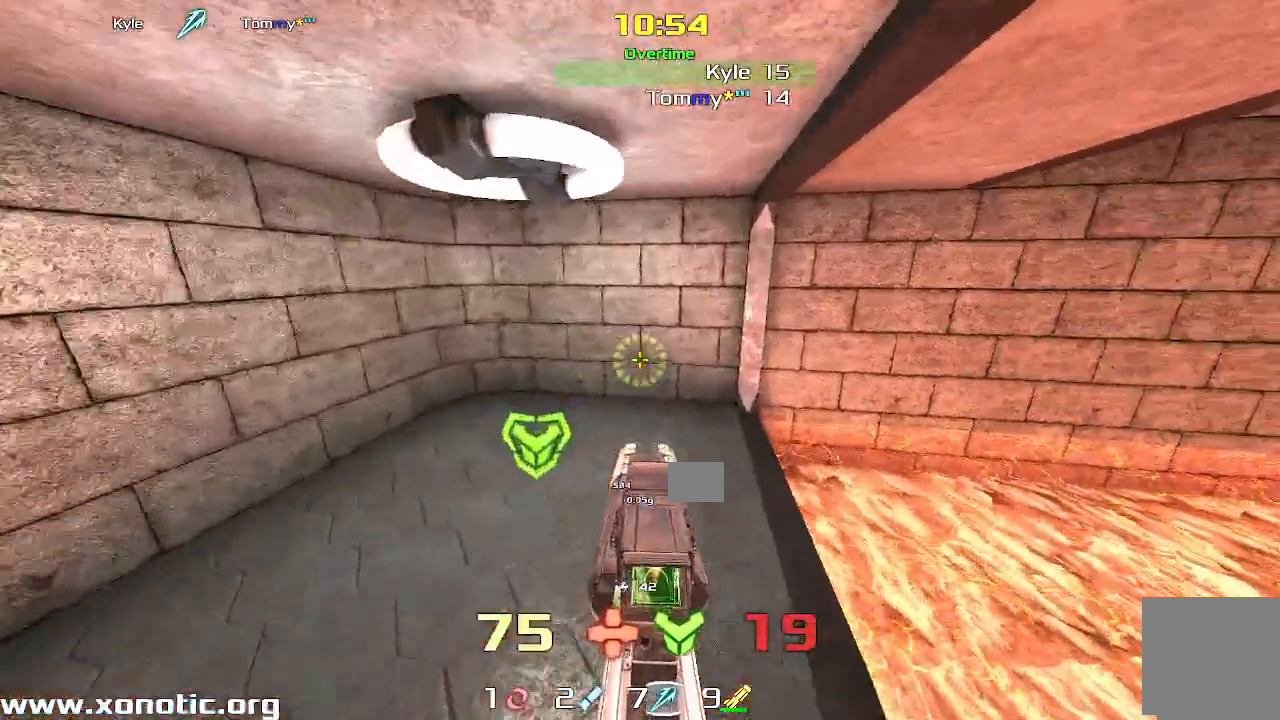
{"keys": ["right", "up"]}